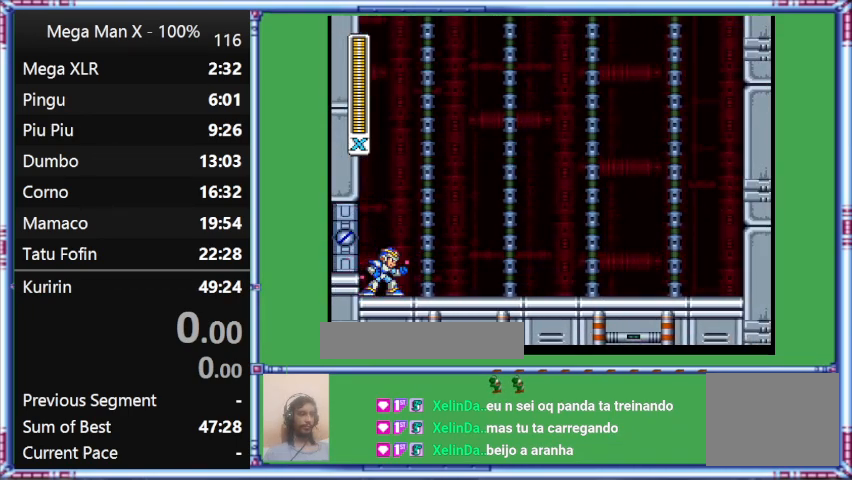
Gameplay with a controller (Nintendo layout); each line is a JSON object with the inputs held at the frame after it. "events" lists button and stick changes between this image and that frame as [ms after this image, input, new state], when the widget could be followed in between. Not read: L3 R3.
{"buttons": ["Y"], "events": []}
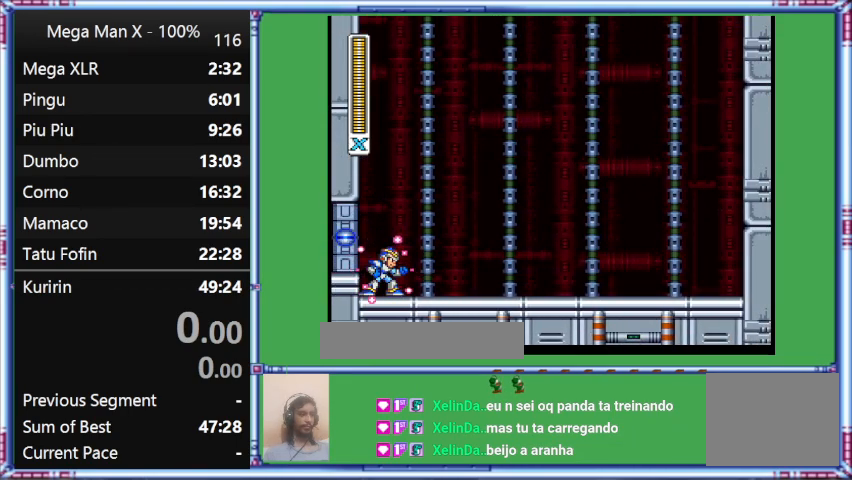
{"buttons": ["Y"], "events": []}
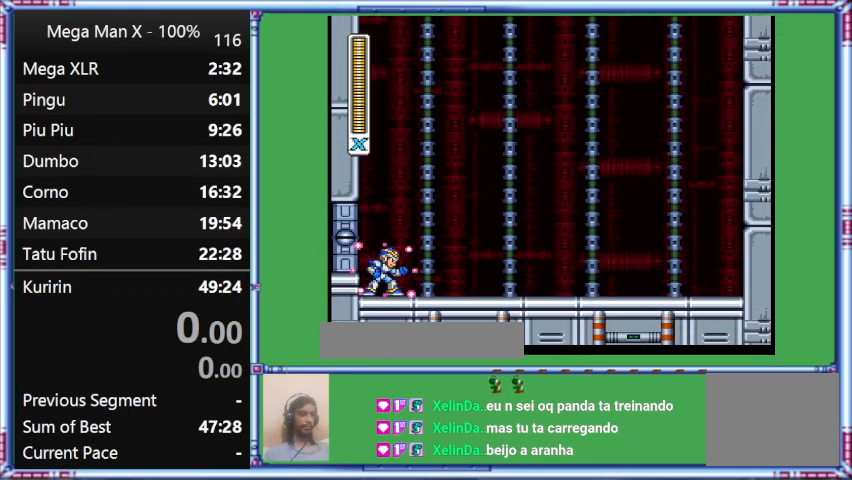
{"buttons": ["Y"], "events": []}
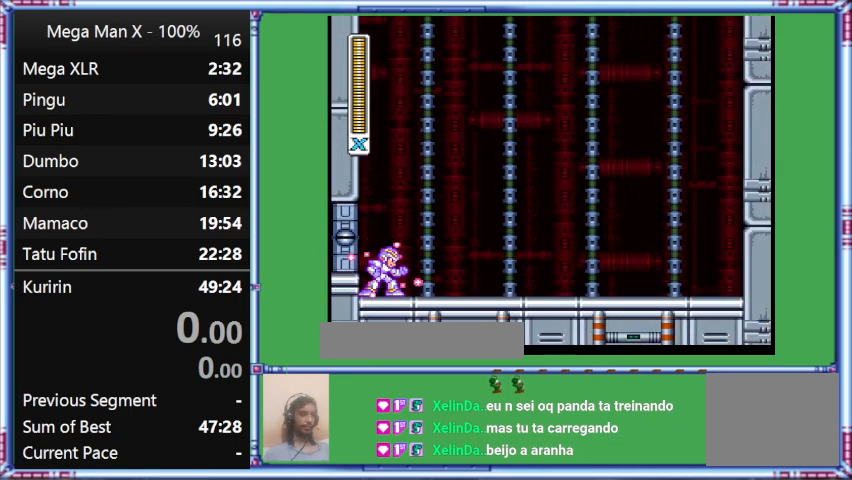
{"buttons": ["Y"], "events": []}
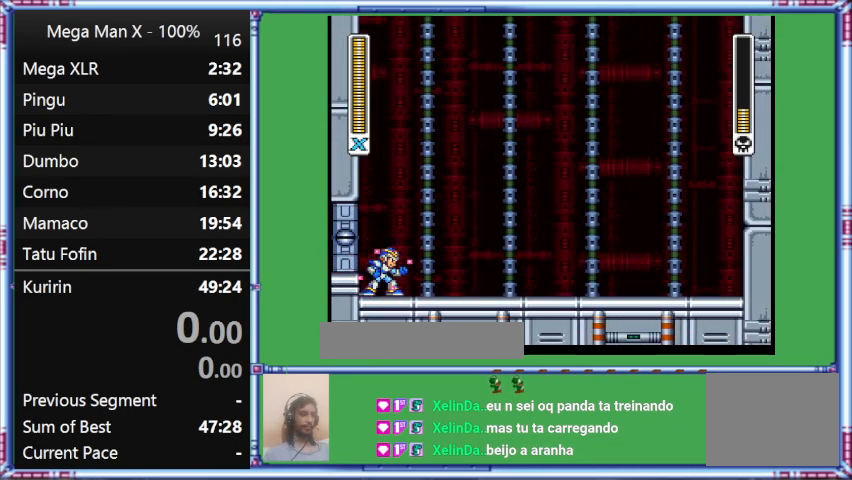
{"buttons": ["Y"], "events": []}
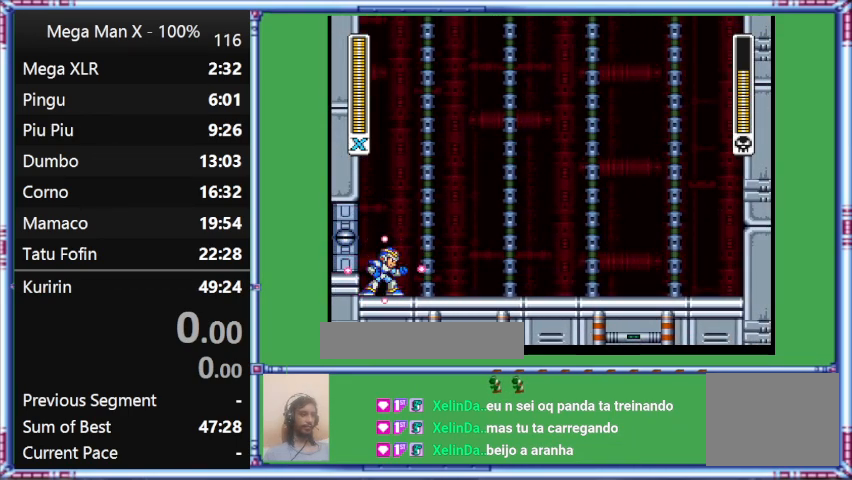
{"buttons": ["Y"], "events": []}
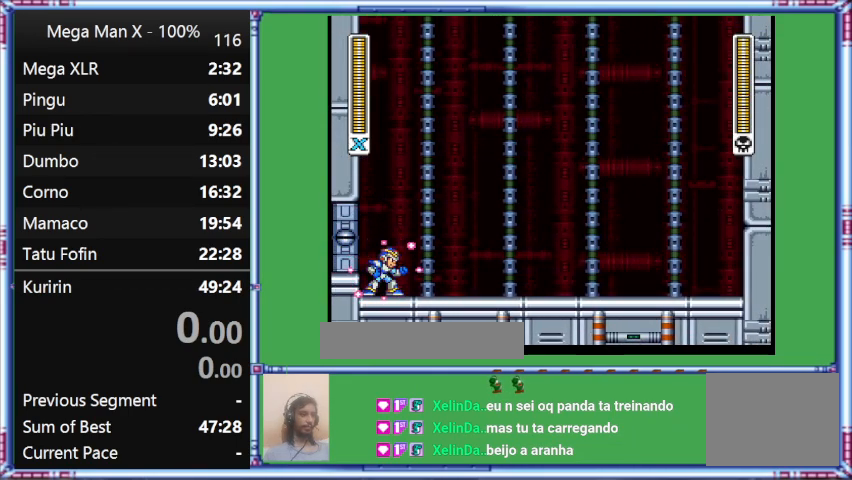
{"buttons": ["Y"], "events": []}
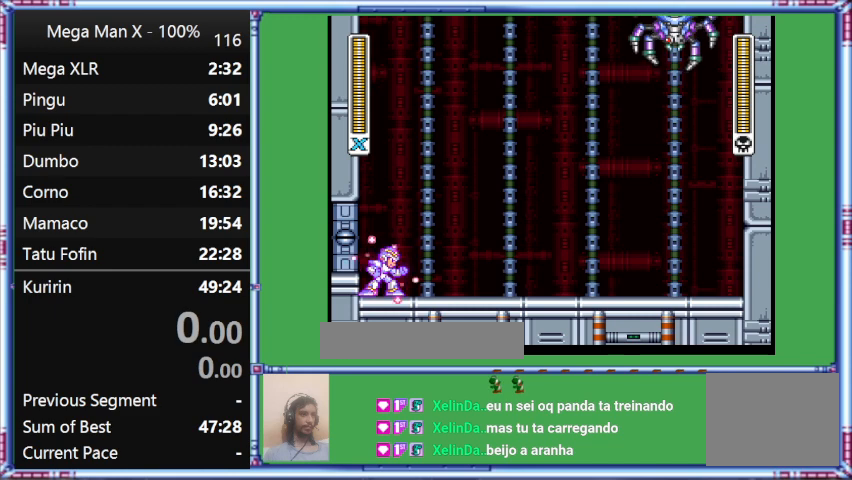
{"buttons": ["Y"], "events": []}
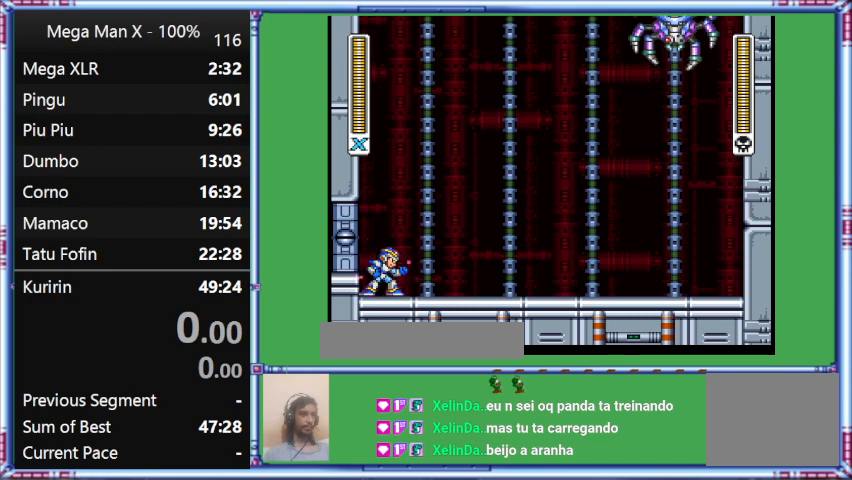
{"buttons": ["Y"], "events": []}
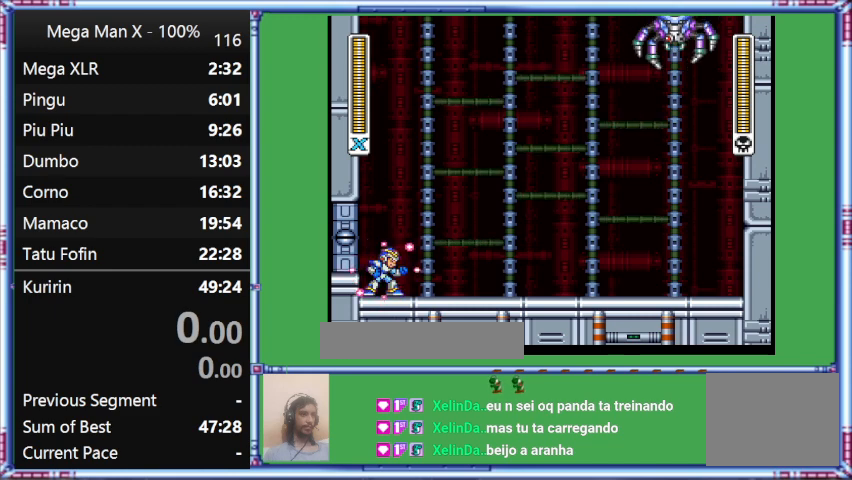
{"buttons": ["Y"], "events": []}
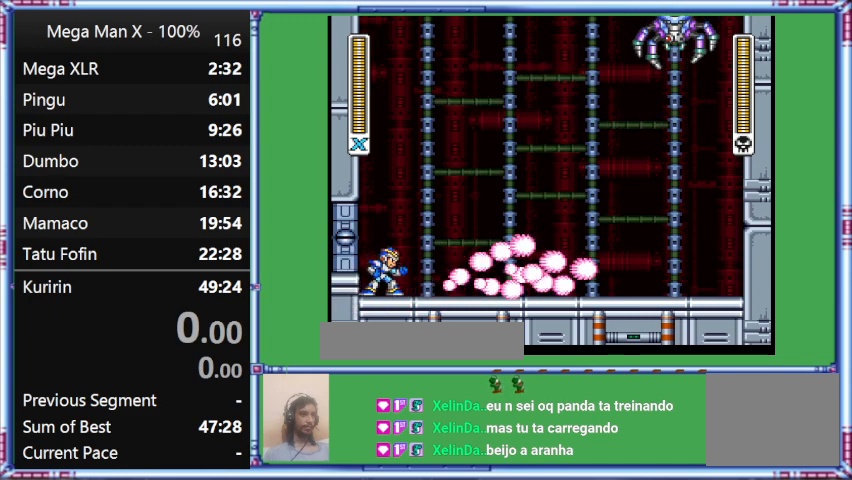
{"buttons": [], "events": [[167, "Y", "up"]]}
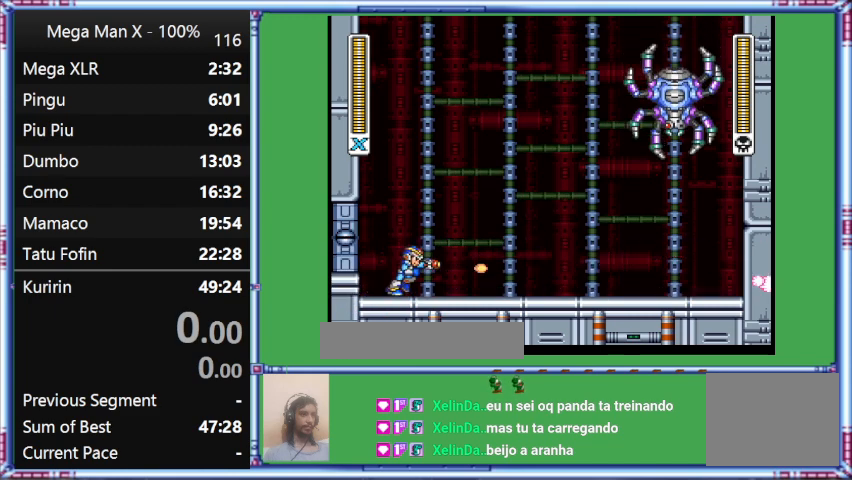
{"buttons": ["Y", "DPAD_RIGHT"], "events": [[333, "DPAD_RIGHT", "down"], [333, "Y", "down"]]}
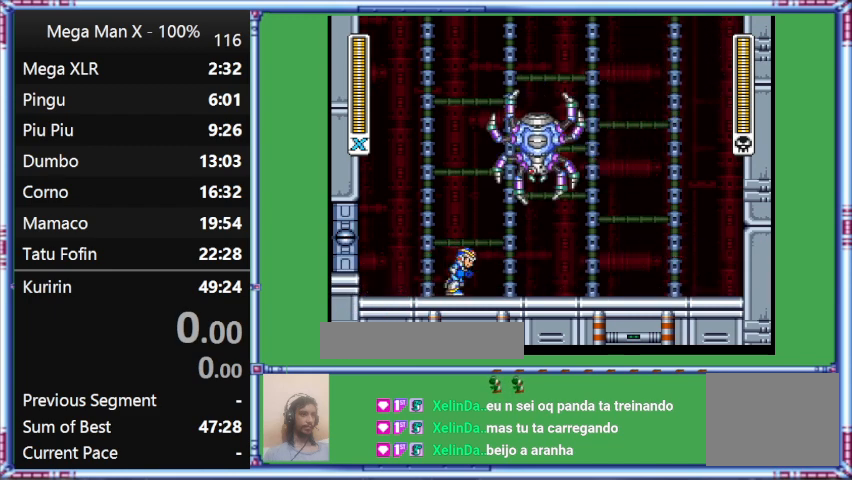
{"buttons": ["Y", "L1", "DPAD_RIGHT"], "events": [[433, "L1", "down"]]}
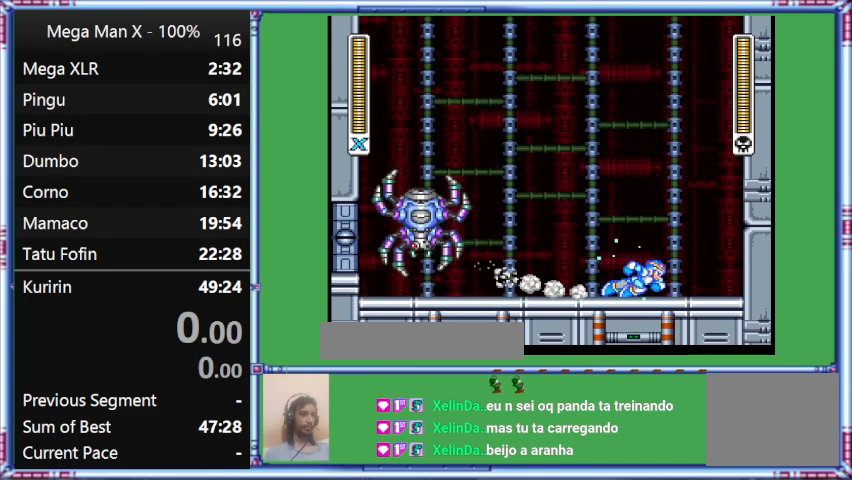
{"buttons": ["Y", "L1", "DPAD_RIGHT"], "events": []}
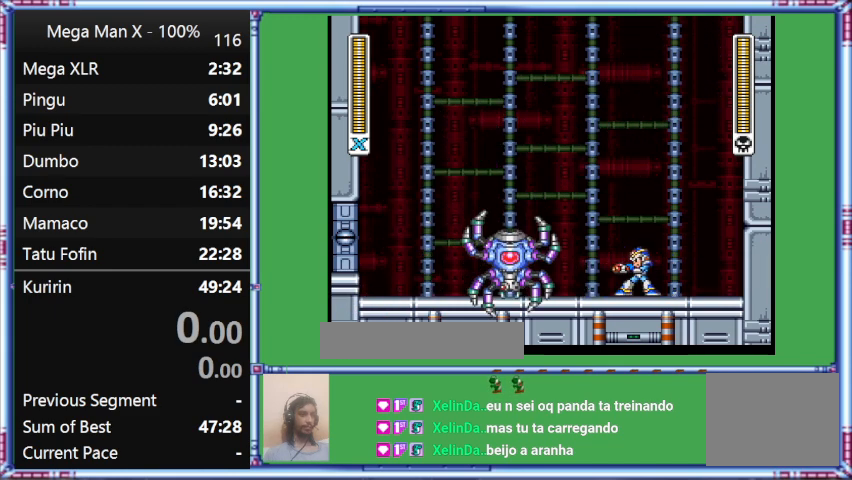
{"buttons": ["Y", "DPAD_UP", "DPAD_LEFT"], "events": [[200, "DPAD_LEFT", "down"], [200, "DPAD_RIGHT", "up"], [200, "DPAD_UP", "down"], [200, "L1", "up"]]}
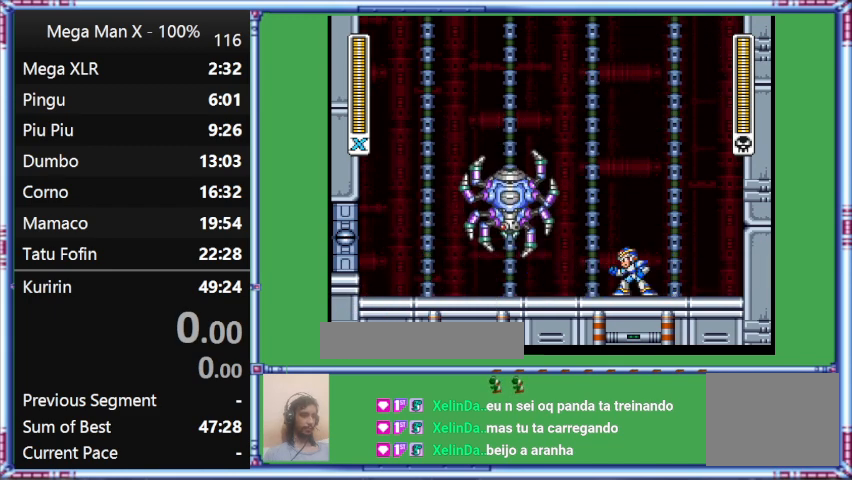
{"buttons": [], "events": [[67, "DPAD_LEFT", "up"], [67, "DPAD_UP", "up"], [67, "Y", "up"]]}
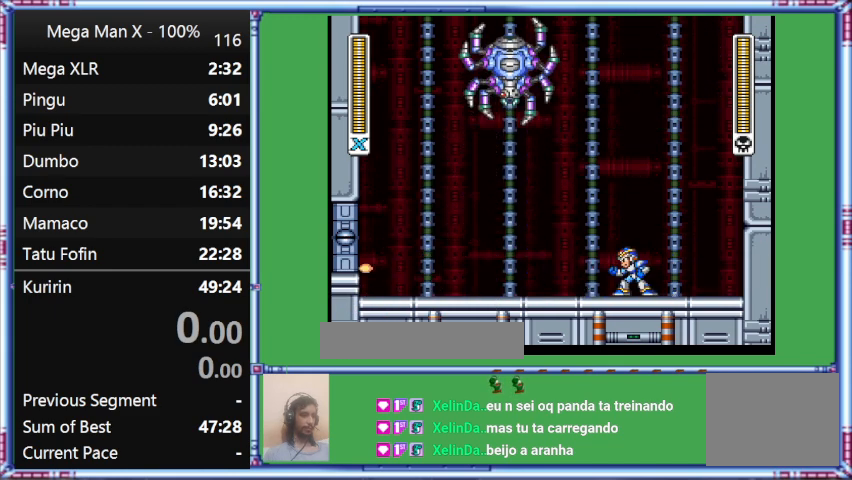
{"buttons": [], "events": []}
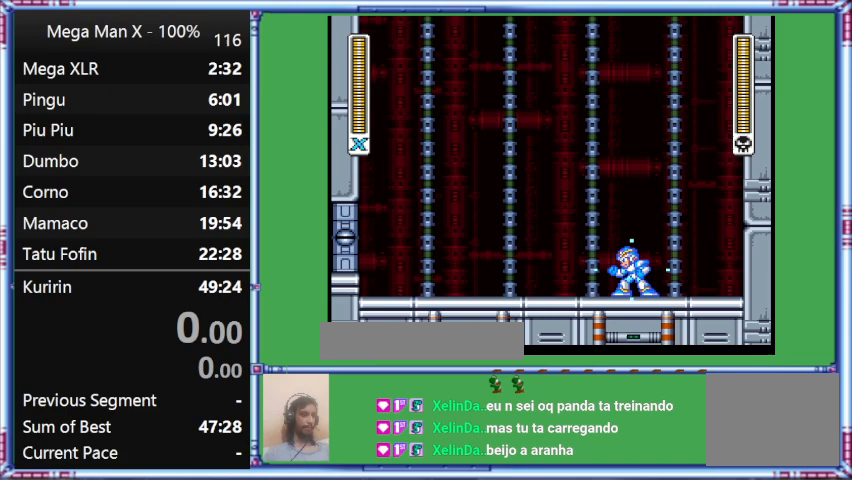
{"buttons": ["Y"], "events": [[33, "Y", "down"]]}
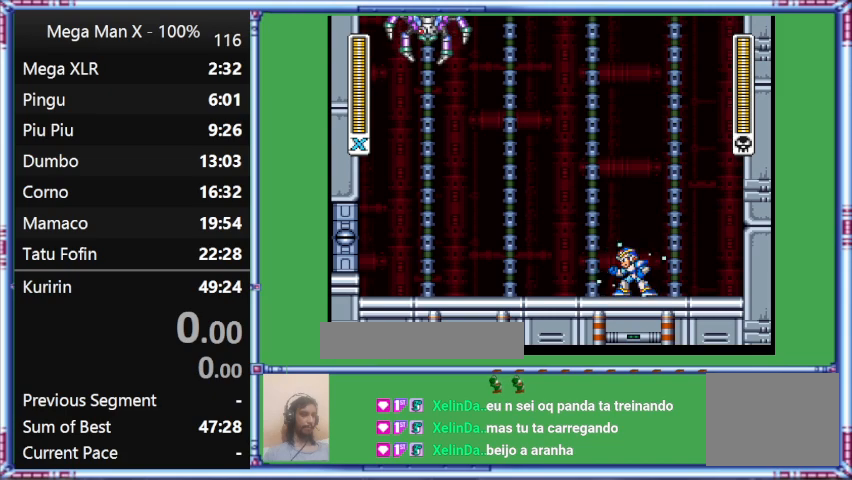
{"buttons": ["Y"], "events": []}
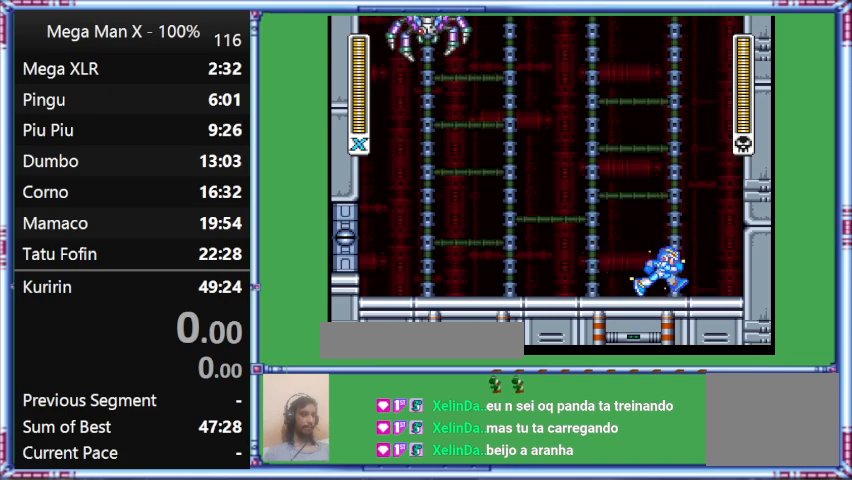
{"buttons": ["Y", "DPAD_RIGHT"], "events": [[300, "DPAD_RIGHT", "down"]]}
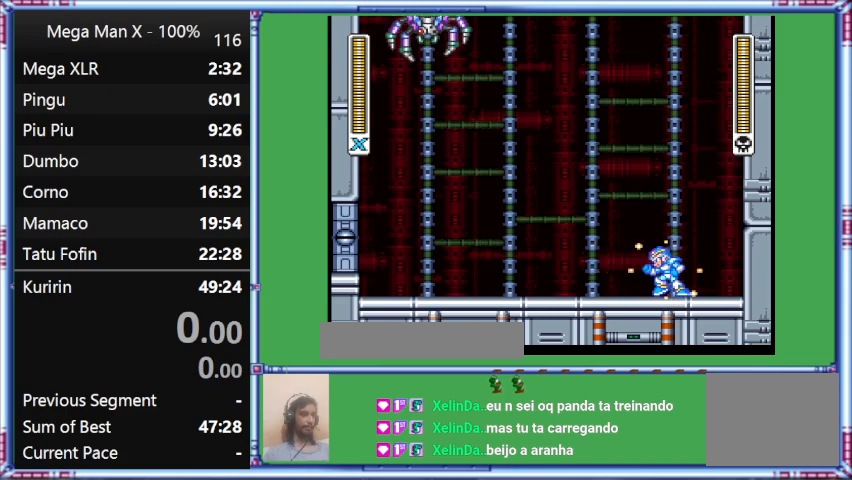
{"buttons": ["Y", "DPAD_LEFT"], "events": [[333, "DPAD_LEFT", "down"], [333, "DPAD_RIGHT", "up"]]}
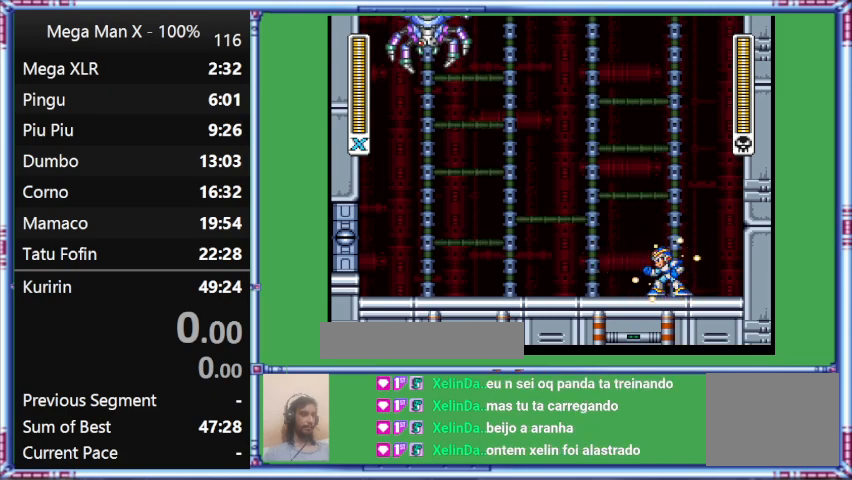
{"buttons": ["Y"], "events": [[233, "DPAD_LEFT", "up"]]}
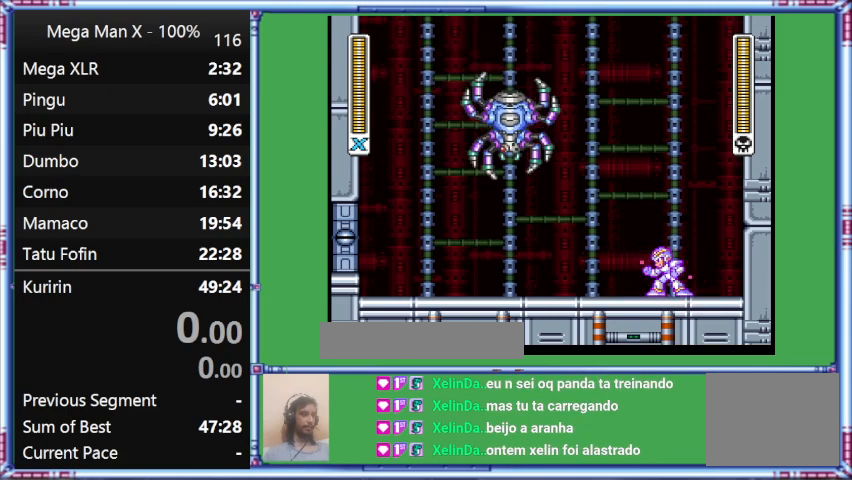
{"buttons": ["Y"], "events": []}
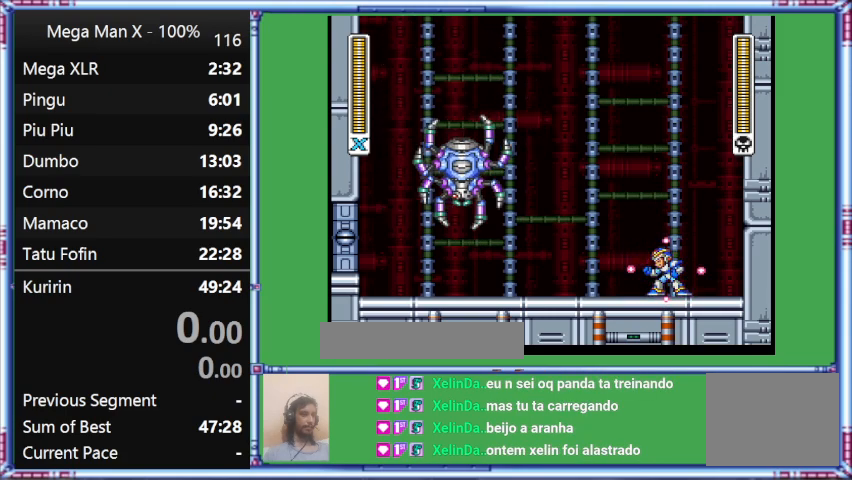
{"buttons": ["Y"], "events": []}
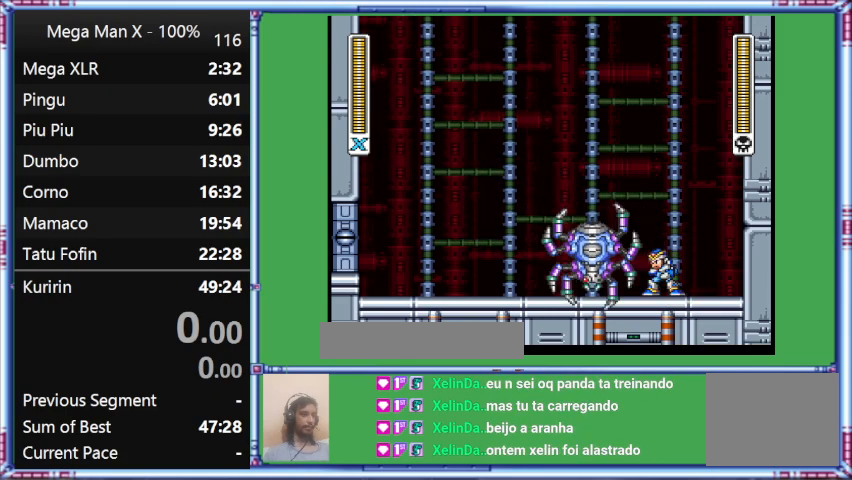
{"buttons": ["Y"], "events": []}
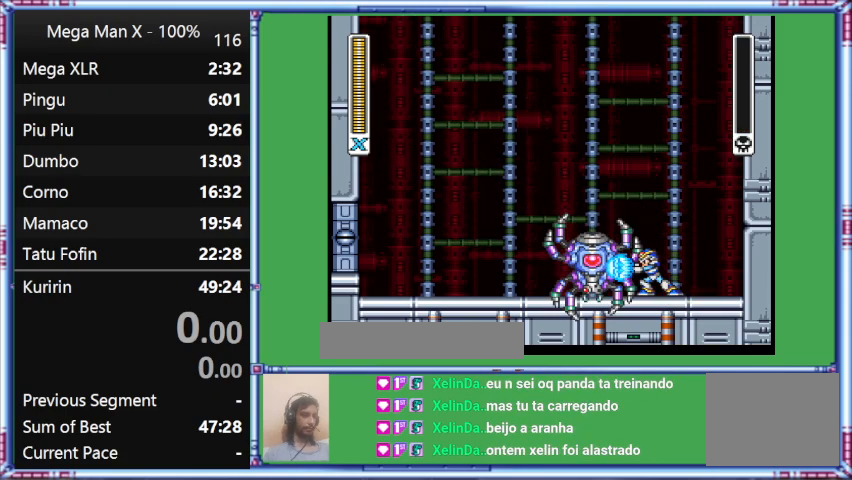
{"buttons": ["Y"], "events": []}
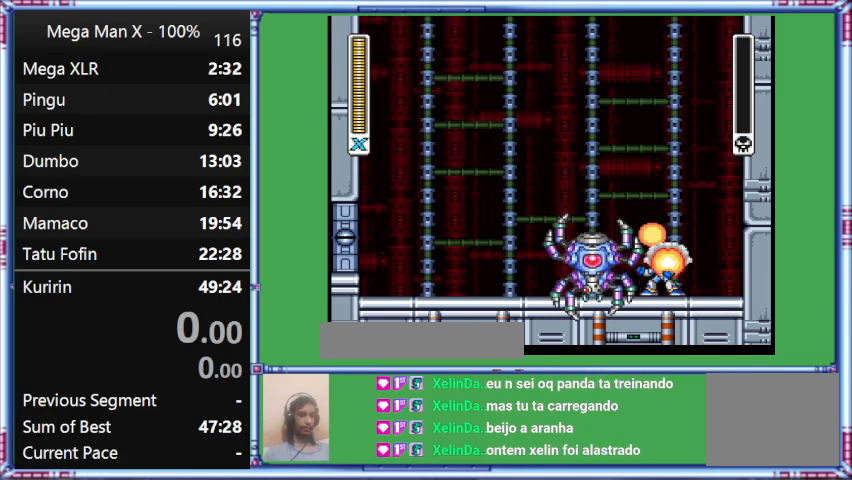
{"buttons": [], "events": [[100, "Y", "up"]]}